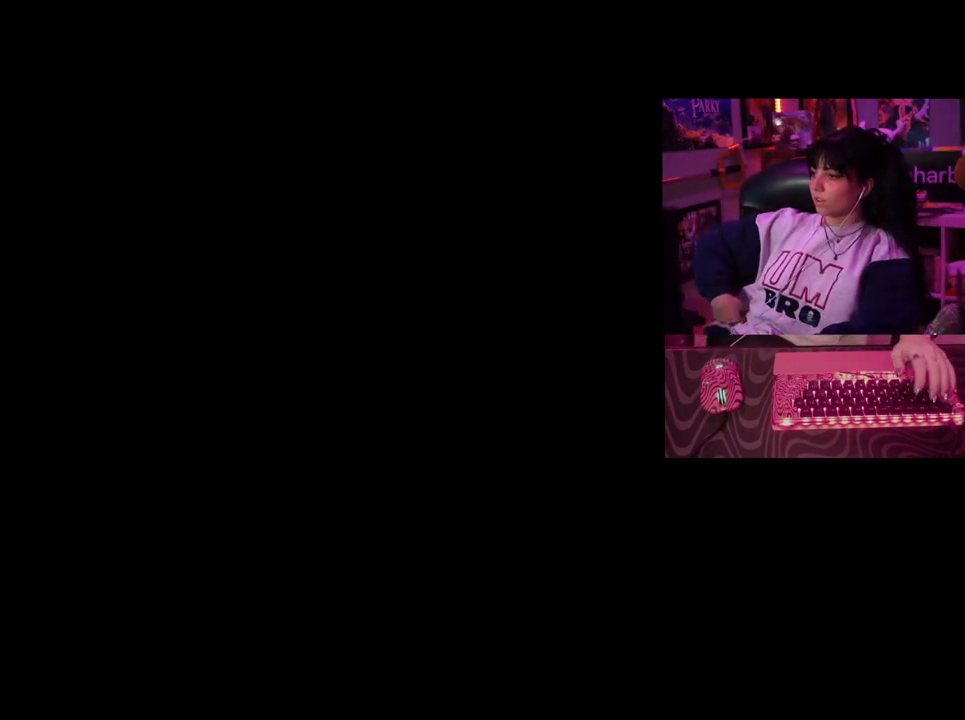
Gameplay with keyboard and mouse; each line is a JSON object with the keys and mouse buttons held at the frame after it. "events" lists presses ("down") and releases ("up") of "1", "2", "3", "4", "5", "a", "alt", "c", "caps_lock", "ctrl", "d", "e", "f", "g", "q", "r", "s", "shift", "space", "t", "tab", "v", "w", "x", "z", "mouse_left", "mouse_wheel" and "mouse_right" between this image and that frame as [ms after this image, input, new state], when the widget could be followed in between. "mouse_left", "mouse_wheel", "mouse_right" = the "left", "wheel", "right" buttons of the "mouse" list. No other keys are recorded. "wheel" means that the mouse wheel is clicked or scrolled. Not read: mouse_move.
{"keys": [], "mouse": [], "events": [[33, "tab", "down"], [133, "tab", "up"]]}
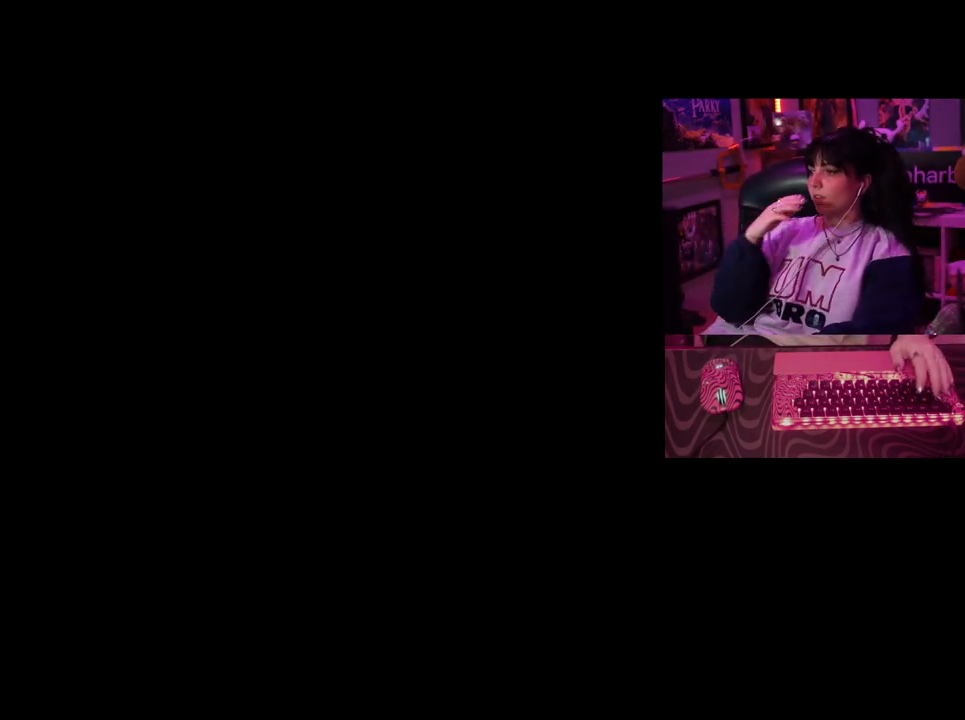
{"keys": [], "mouse": [], "events": []}
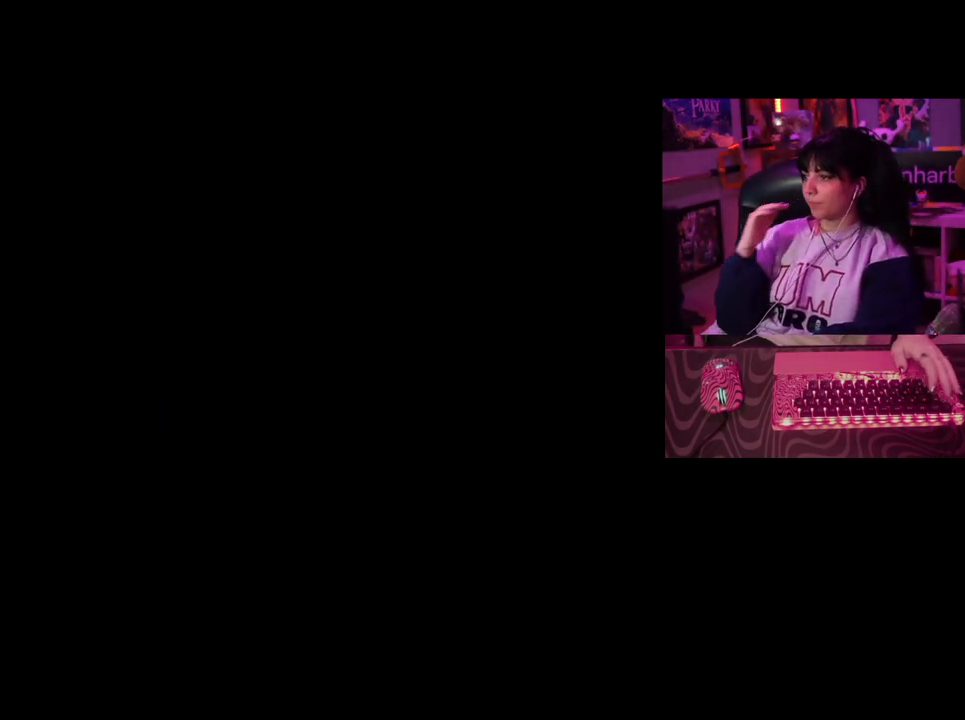
{"keys": [], "mouse": [], "events": []}
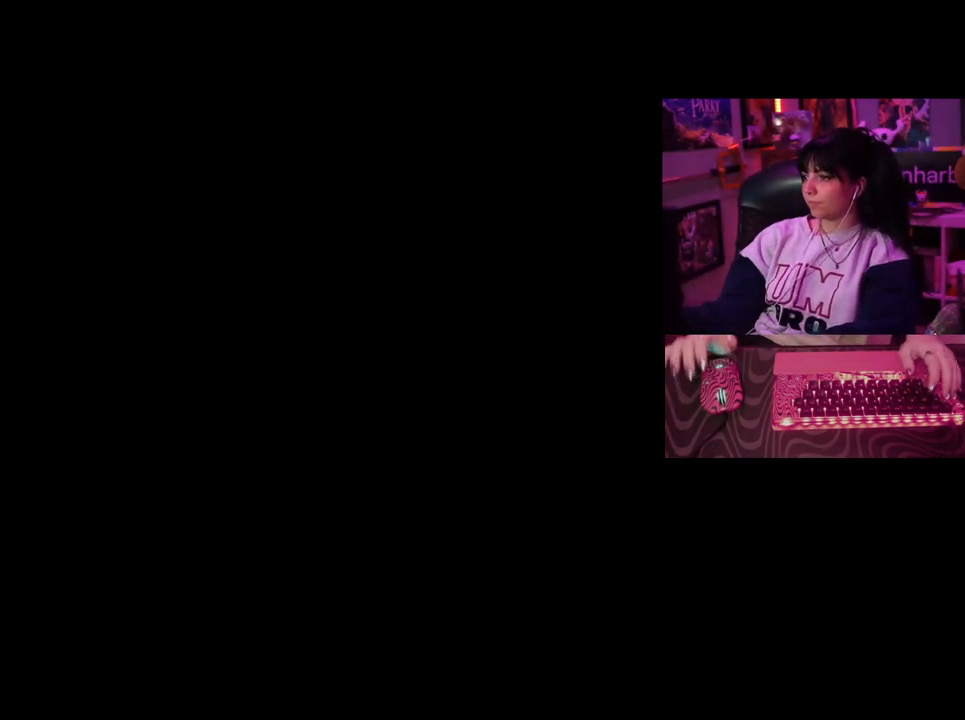
{"keys": [], "mouse": [], "events": []}
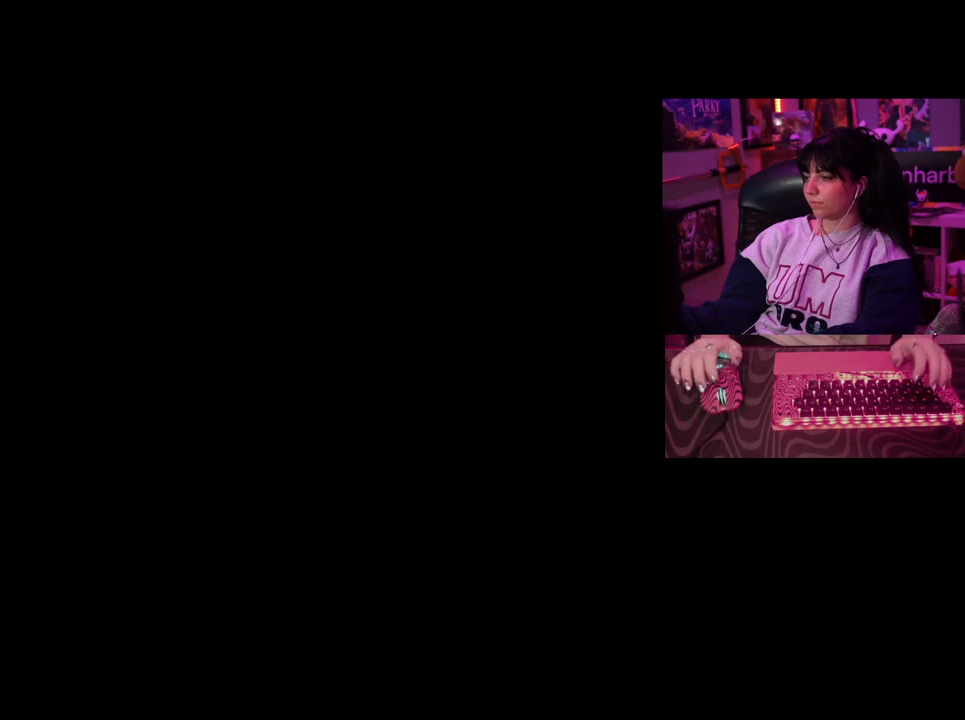
{"keys": ["tab"], "mouse": [], "events": [[383, "tab", "down"]]}
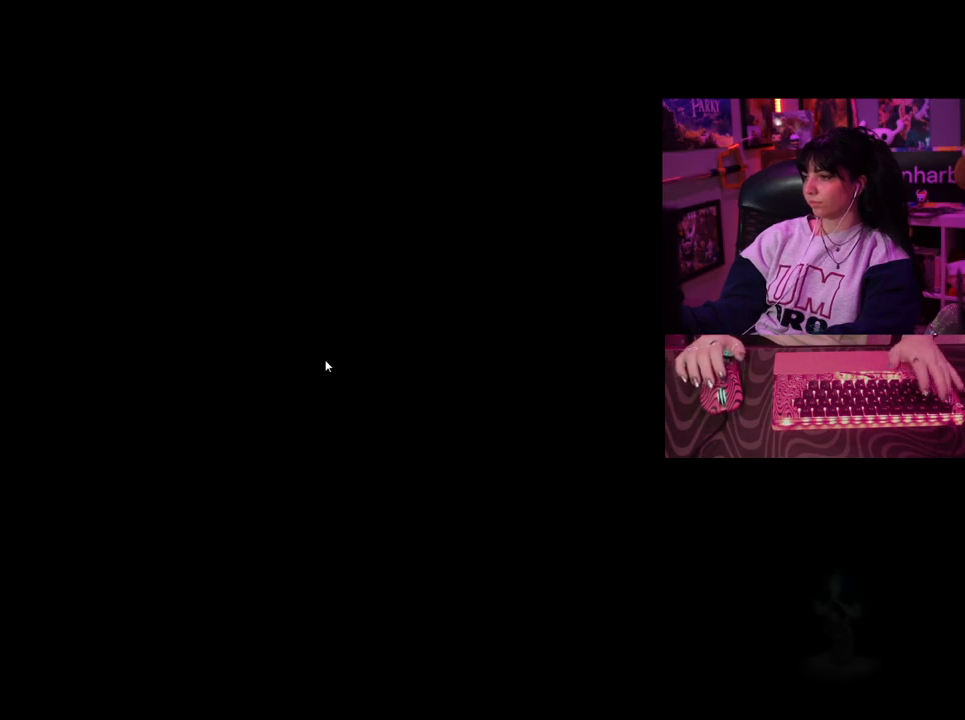
{"keys": [], "mouse": [], "events": [[17, "tab", "up"]]}